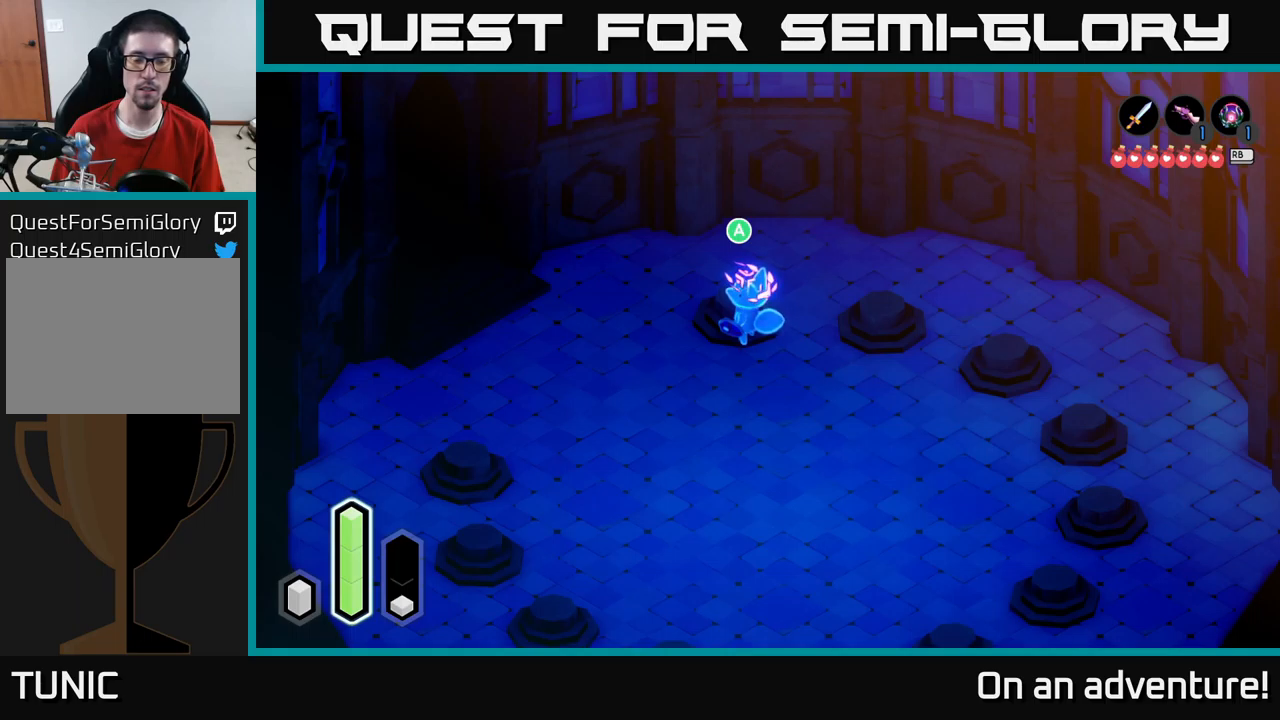
Gameplay with a controller (Xbox layout); each line is a JSON object with the inputs held at the frame after it. "events" lists button and stick changes between this image and that frame as [ms after this image, input, new state], when the widget could be followed in between.
{"buttons": [], "left_stick": "center", "right_stick": "center", "events": [[367, "DPAD_DOWN", "down"], [450, "DPAD_DOWN", "up"]]}
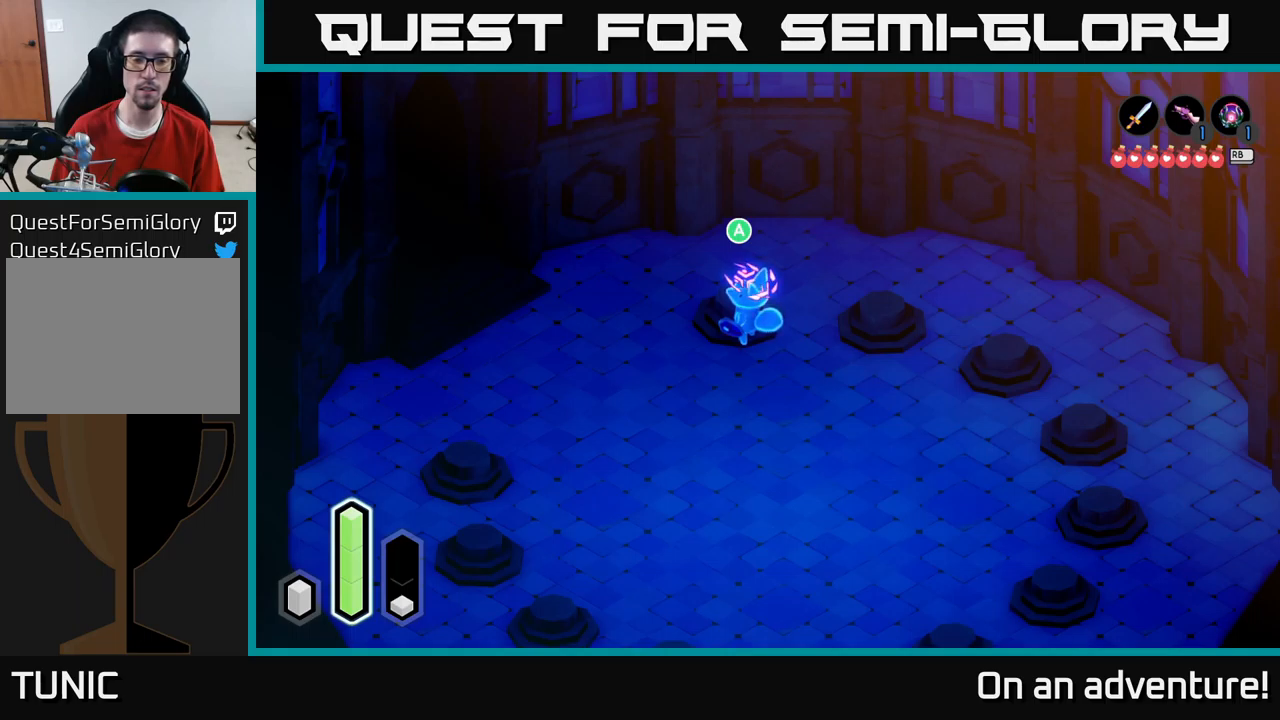
{"buttons": [], "left_stick": "center", "right_stick": "center", "events": [[67, "DPAD_RIGHT", "down"], [167, "DPAD_RIGHT", "up"], [317, "DPAD_UP", "down"], [400, "DPAD_UP", "up"]]}
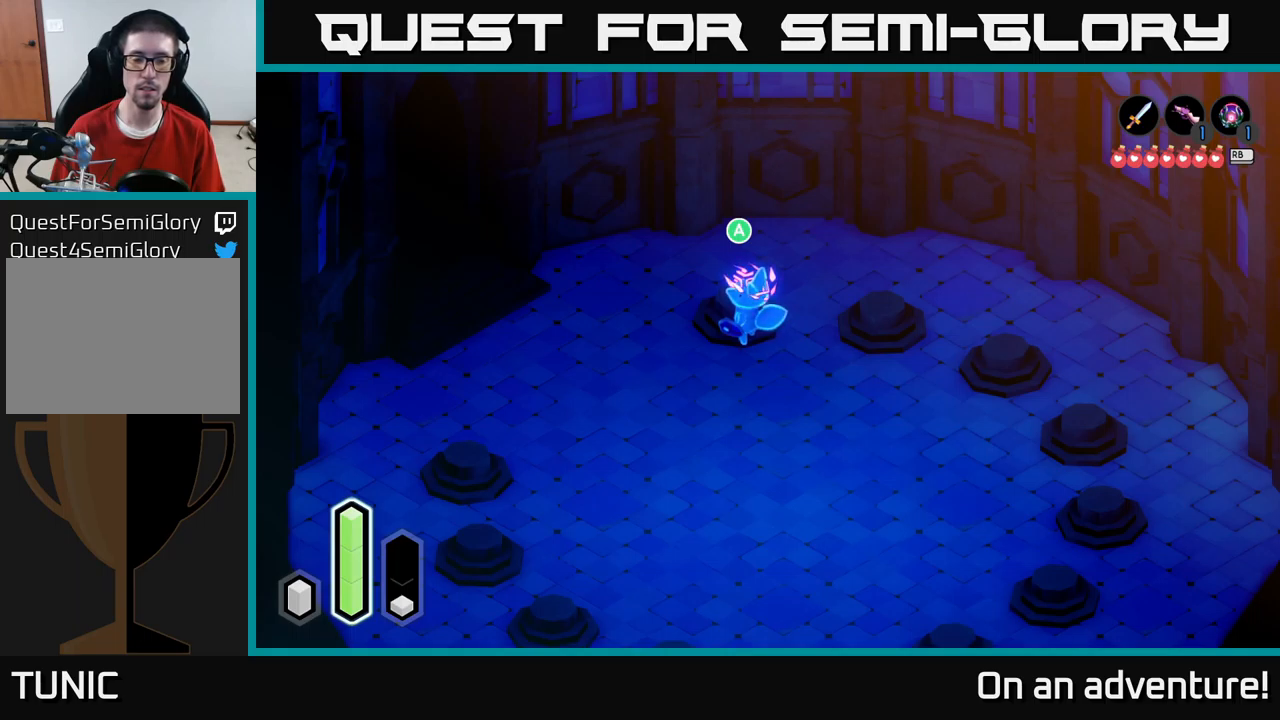
{"buttons": ["DPAD_RIGHT"], "left_stick": "center", "right_stick": "center", "events": [[50, "DPAD_LEFT", "down"], [167, "DPAD_LEFT", "up"], [250, "DPAD_UP", "down"], [367, "DPAD_UP", "up"], [484, "DPAD_RIGHT", "down"]]}
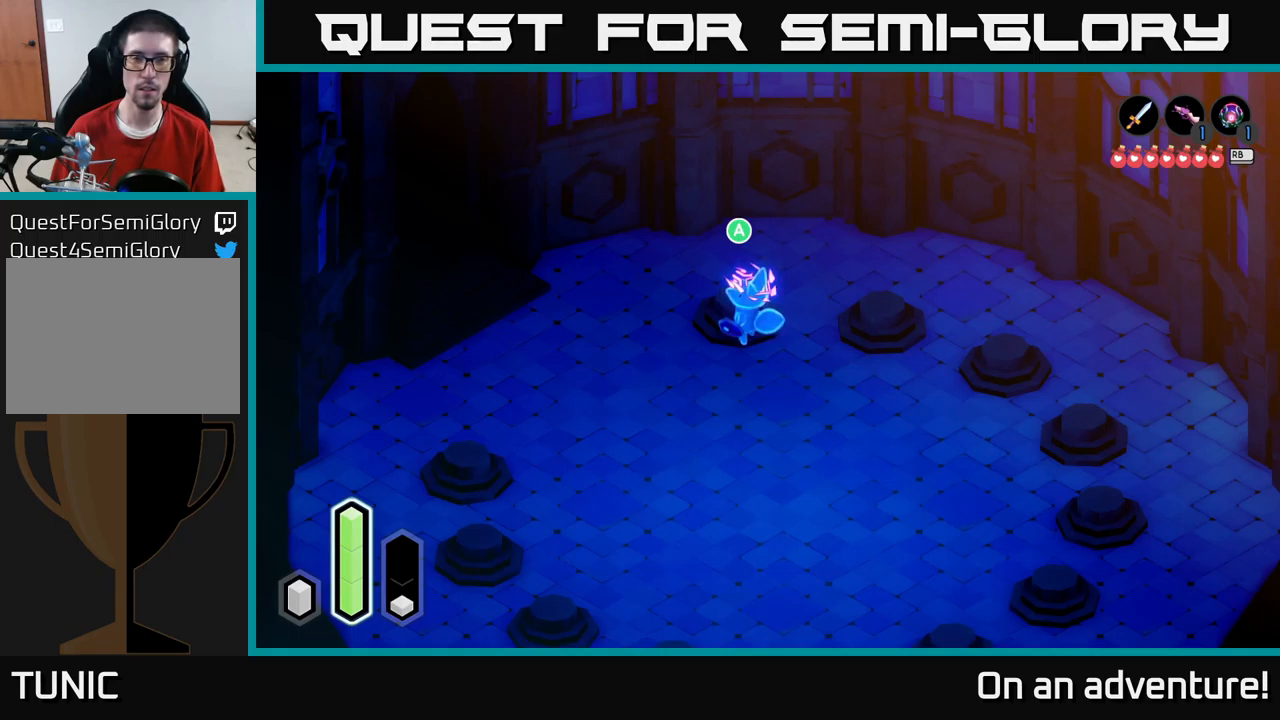
{"buttons": [], "left_stick": "center", "right_stick": "center", "events": [[117, "DPAD_RIGHT", "up"]]}
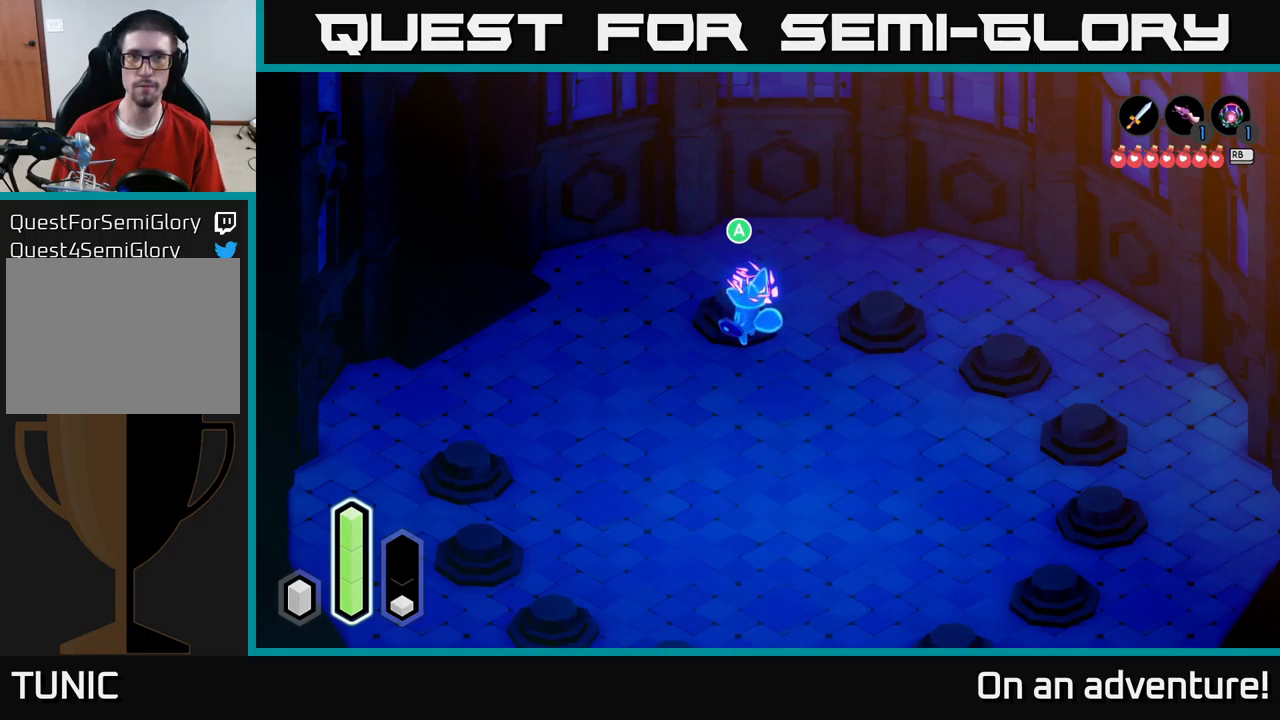
{"buttons": [], "left_stick": "down-right", "right_stick": "center", "events": [[267, "left_stick", "down"], [450, "left_stick", "down-right"]]}
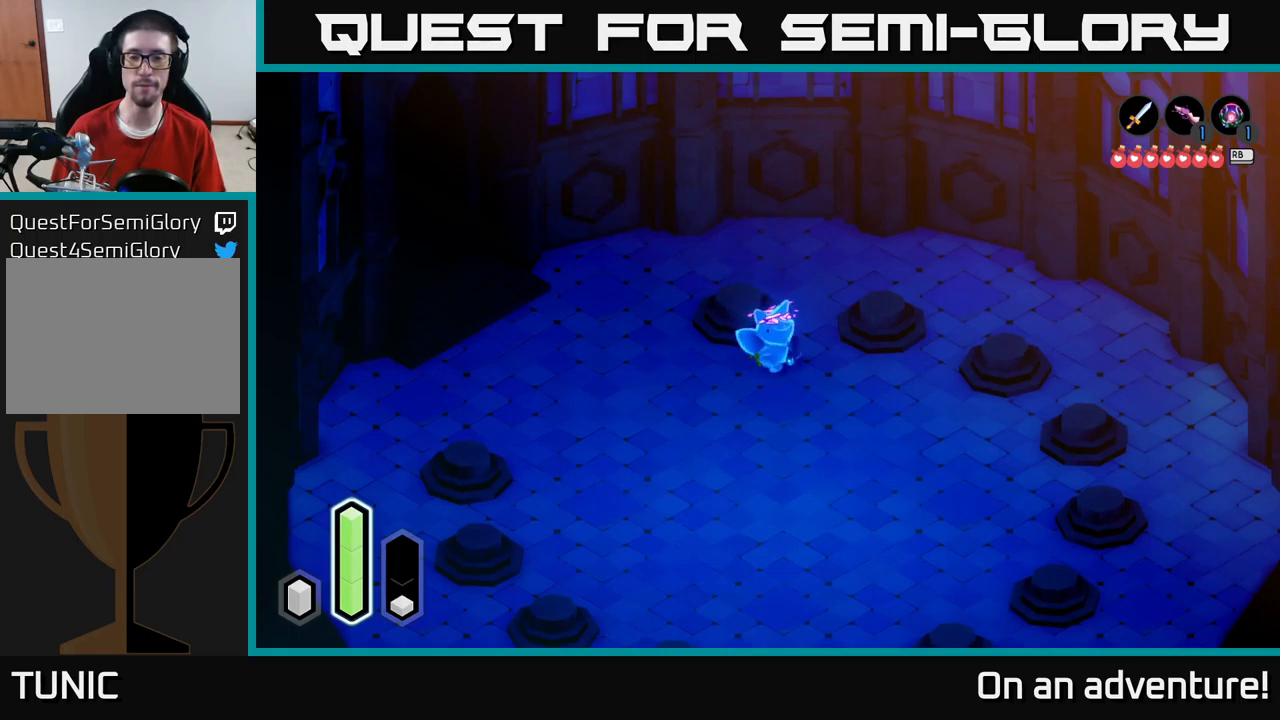
{"buttons": [], "left_stick": "right", "right_stick": "center", "events": [[67, "left_stick", "right"]]}
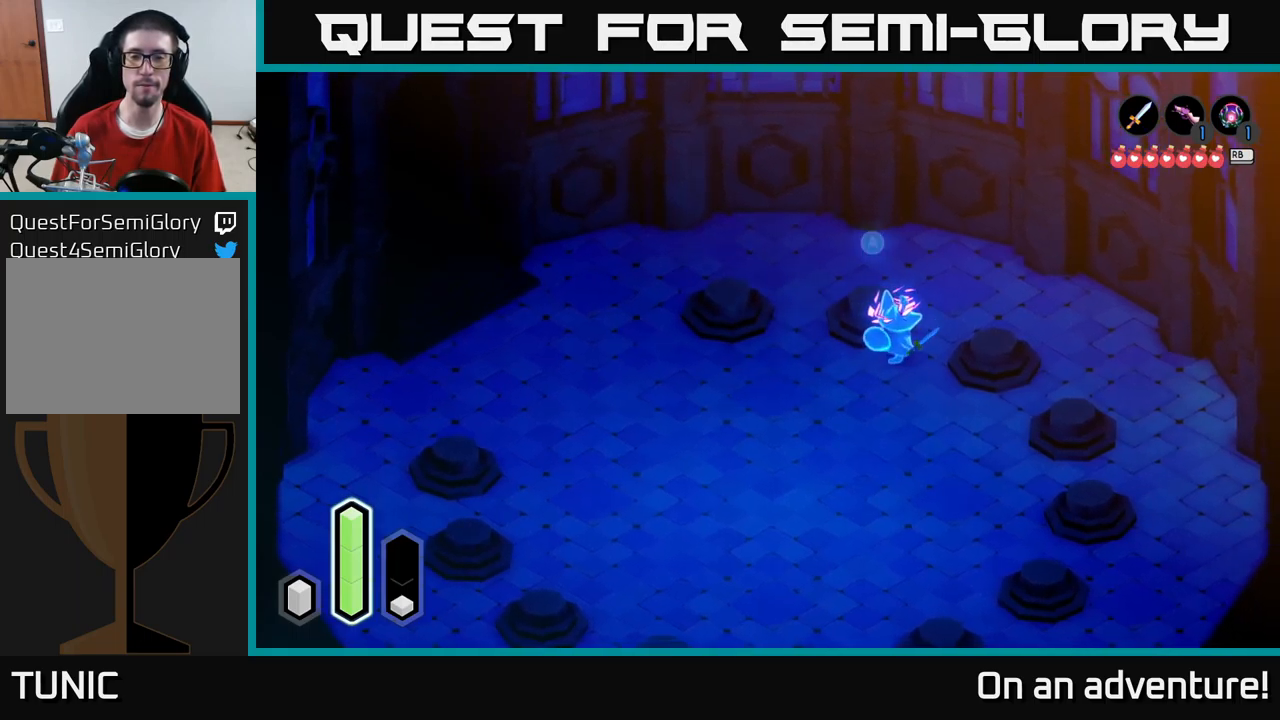
{"buttons": [], "left_stick": "right", "right_stick": "center", "events": [[117, "left_stick", "down"], [234, "left_stick", "down-right"], [384, "left_stick", "right"]]}
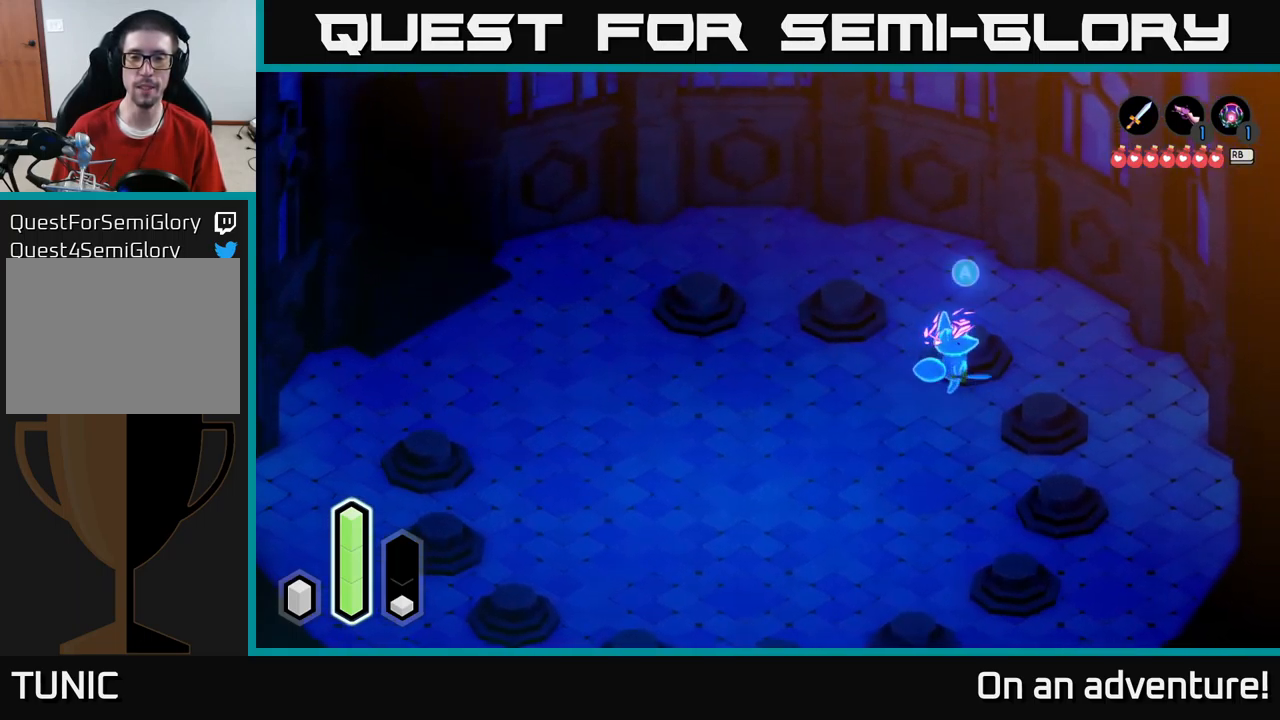
{"buttons": [], "left_stick": "down", "right_stick": "center", "events": [[134, "left_stick", "down"]]}
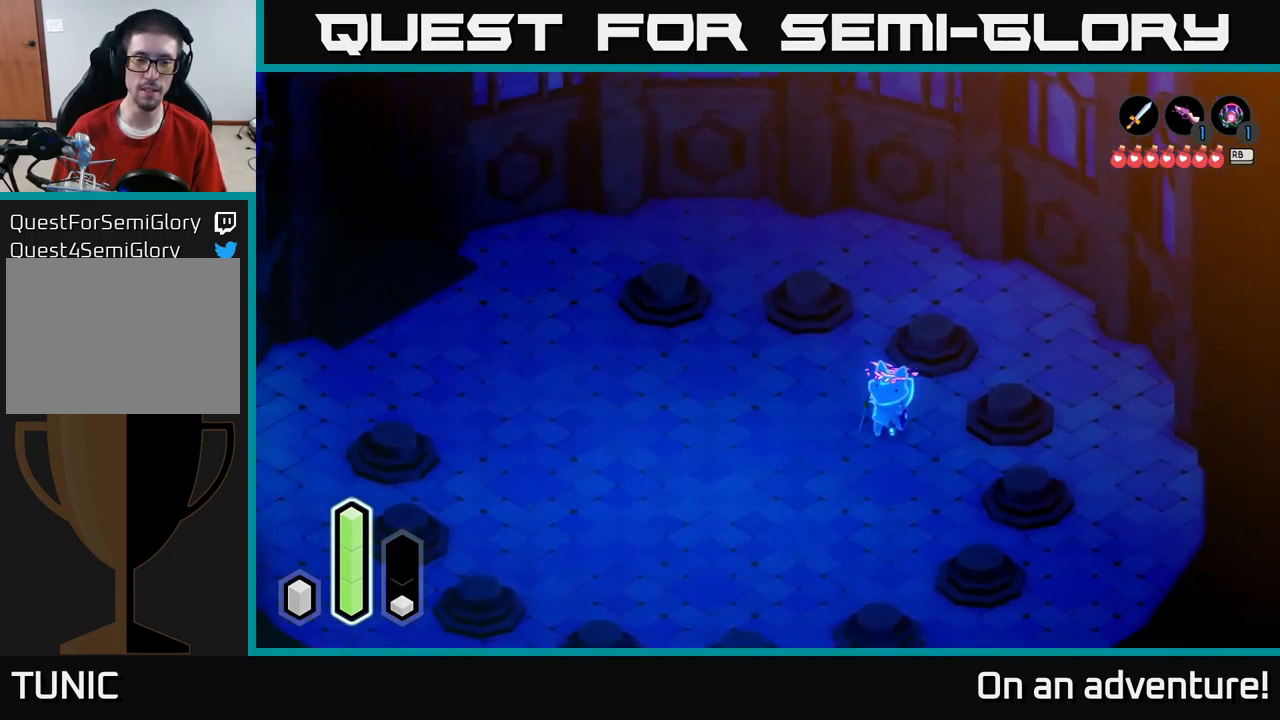
{"buttons": [], "left_stick": "down", "right_stick": "center", "events": []}
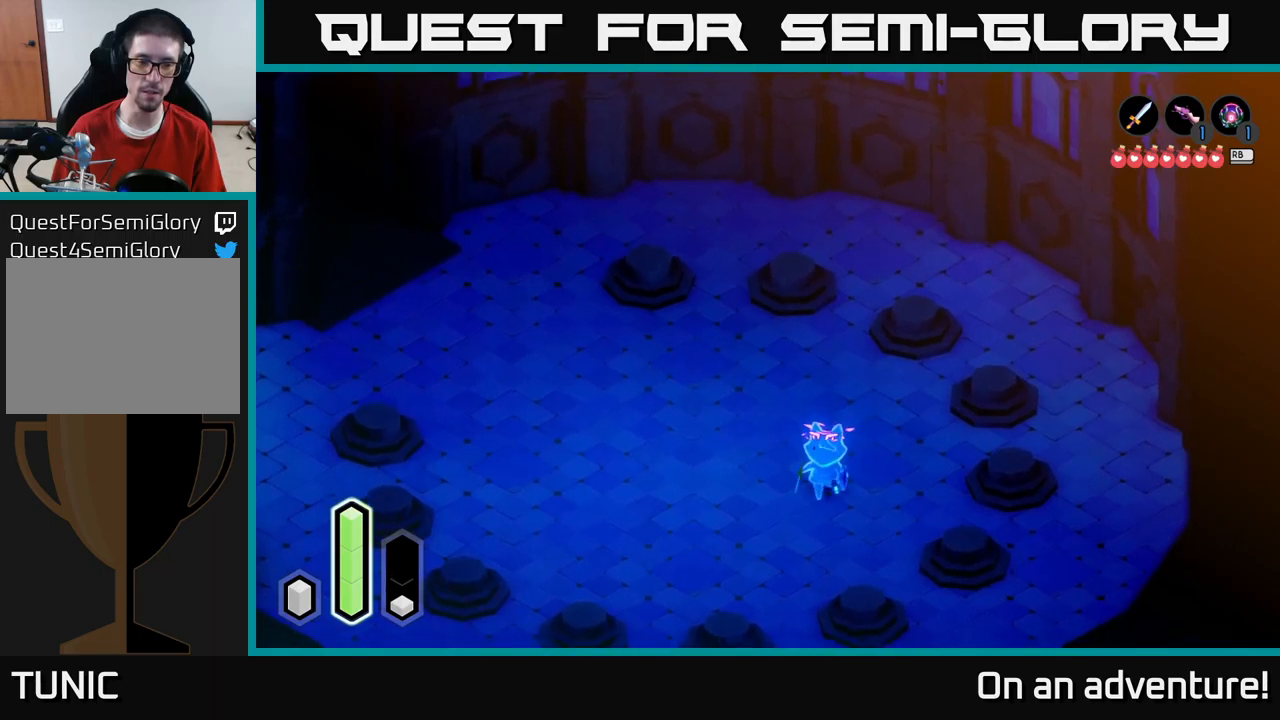
{"buttons": [], "left_stick": "center", "right_stick": "center", "events": [[500, "left_stick", "center"]]}
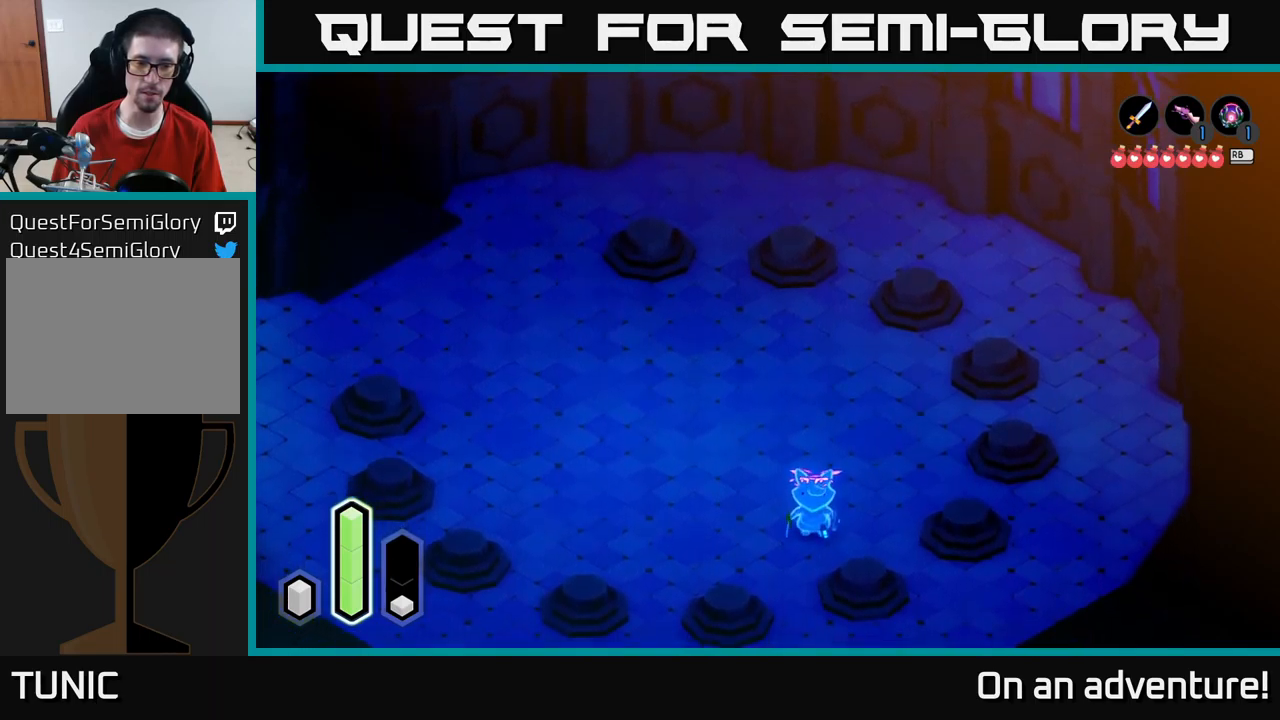
{"buttons": [], "left_stick": "center", "right_stick": "center", "events": []}
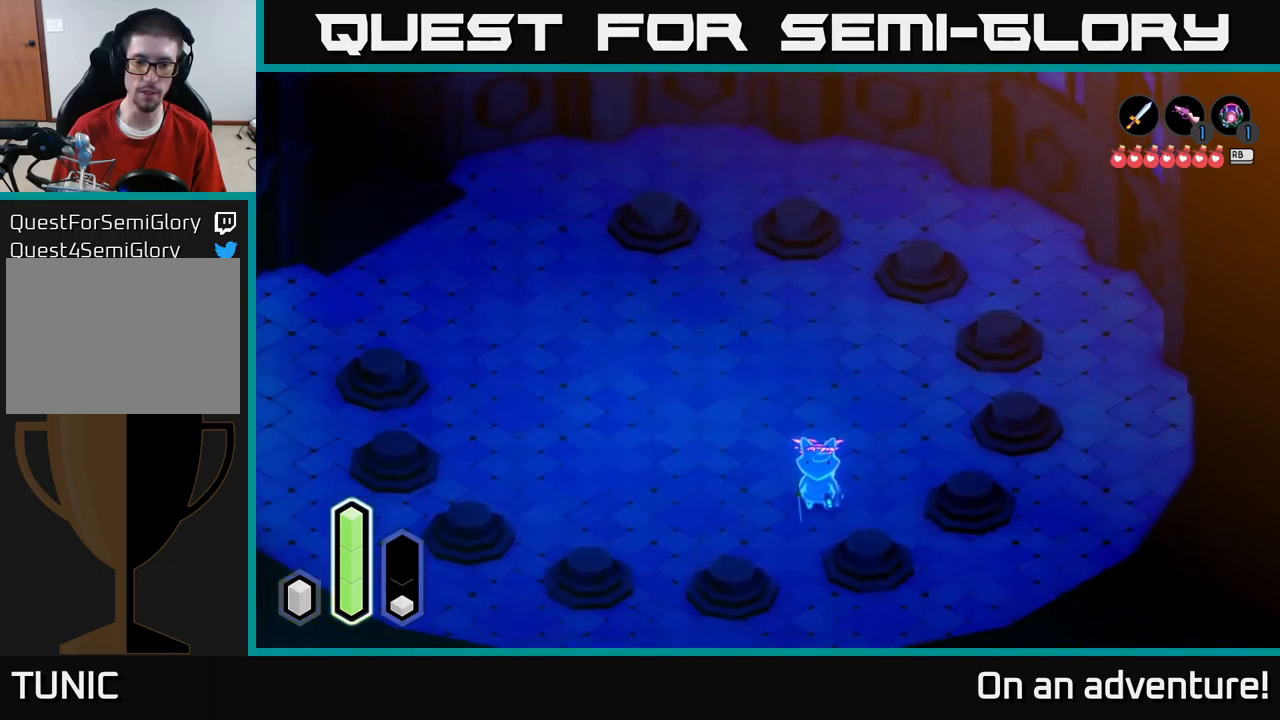
{"buttons": [], "left_stick": "center", "right_stick": "center", "events": []}
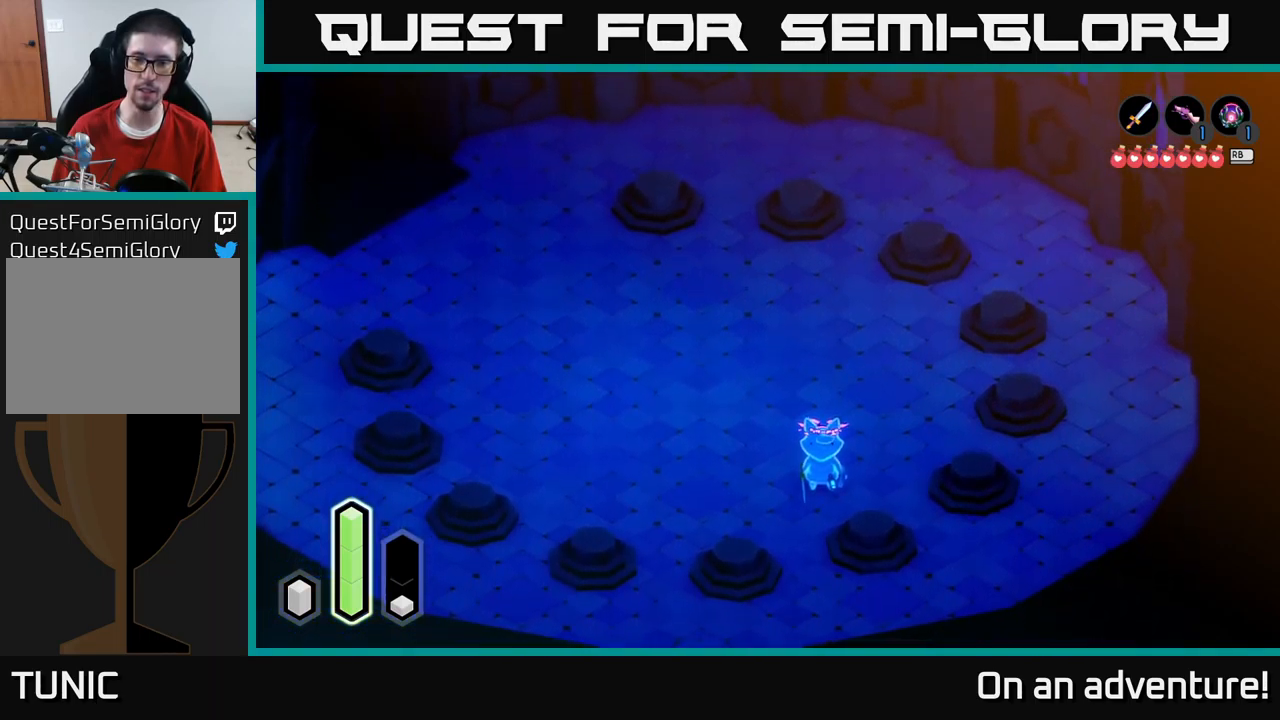
{"buttons": [], "left_stick": "center", "right_stick": "center", "events": []}
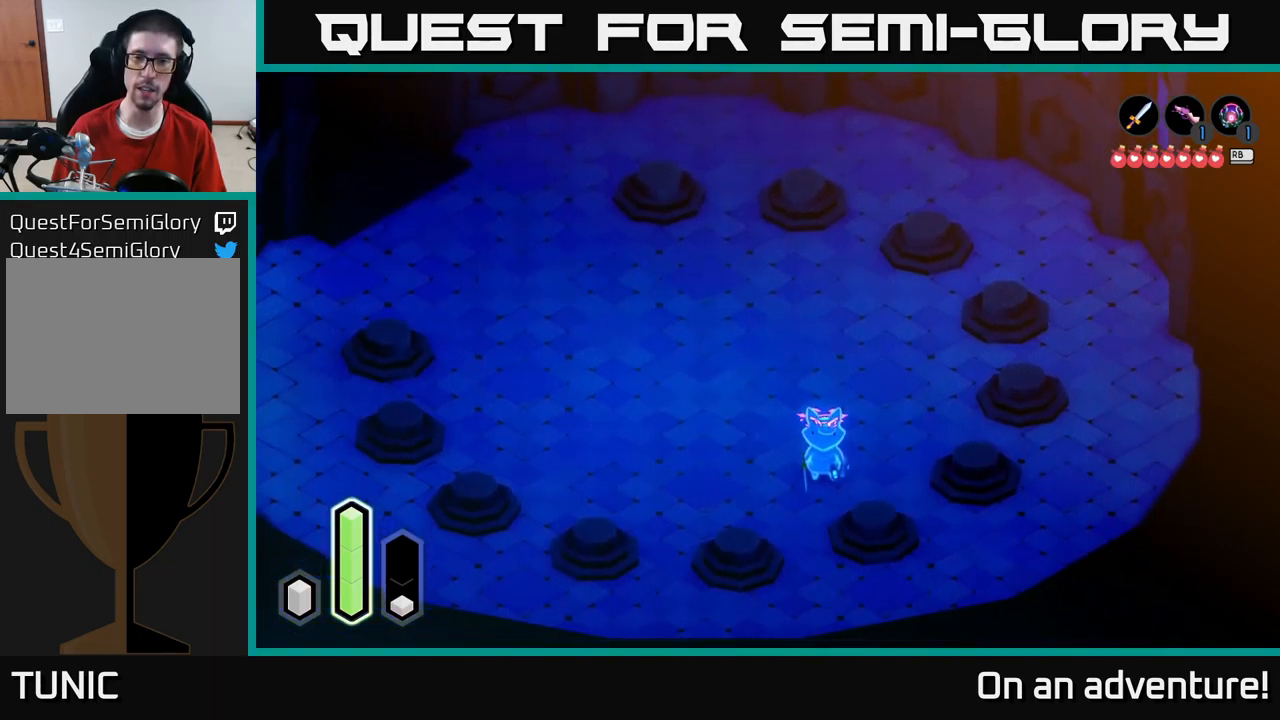
{"buttons": [], "left_stick": "up-left", "right_stick": "center", "events": [[233, "left_stick", "up-left"]]}
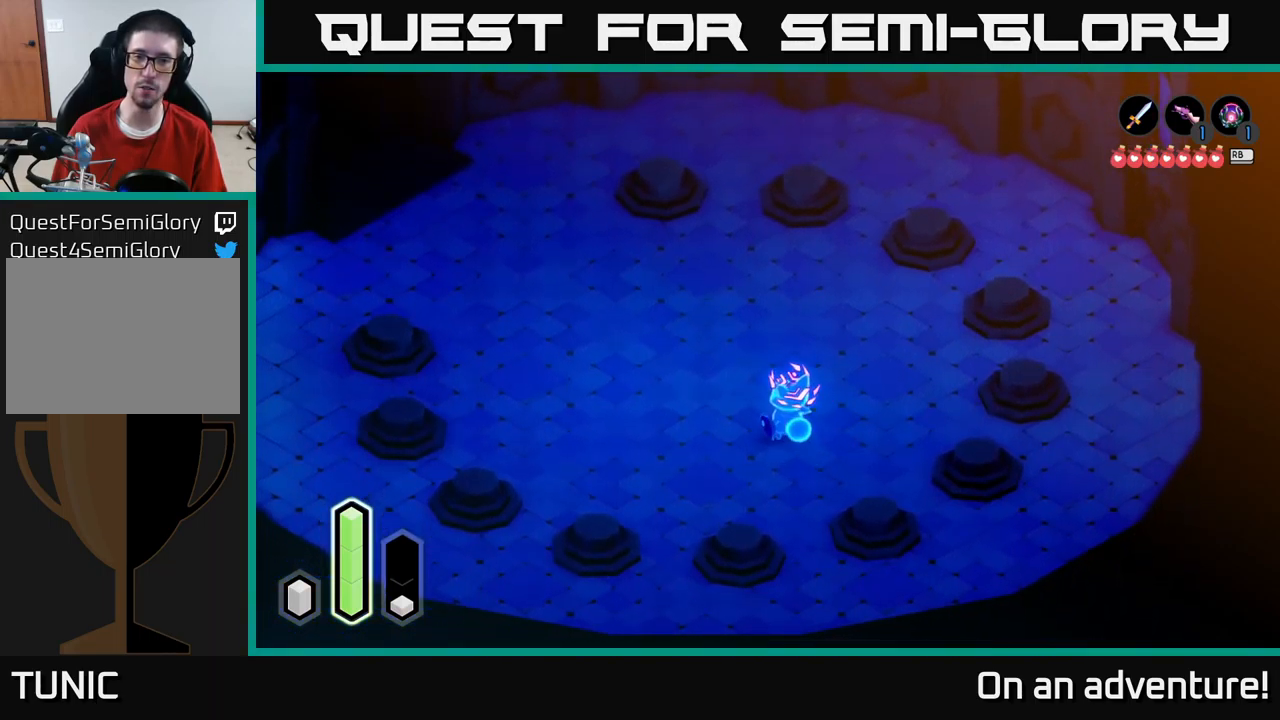
{"buttons": [], "left_stick": "up-left", "right_stick": "center", "events": []}
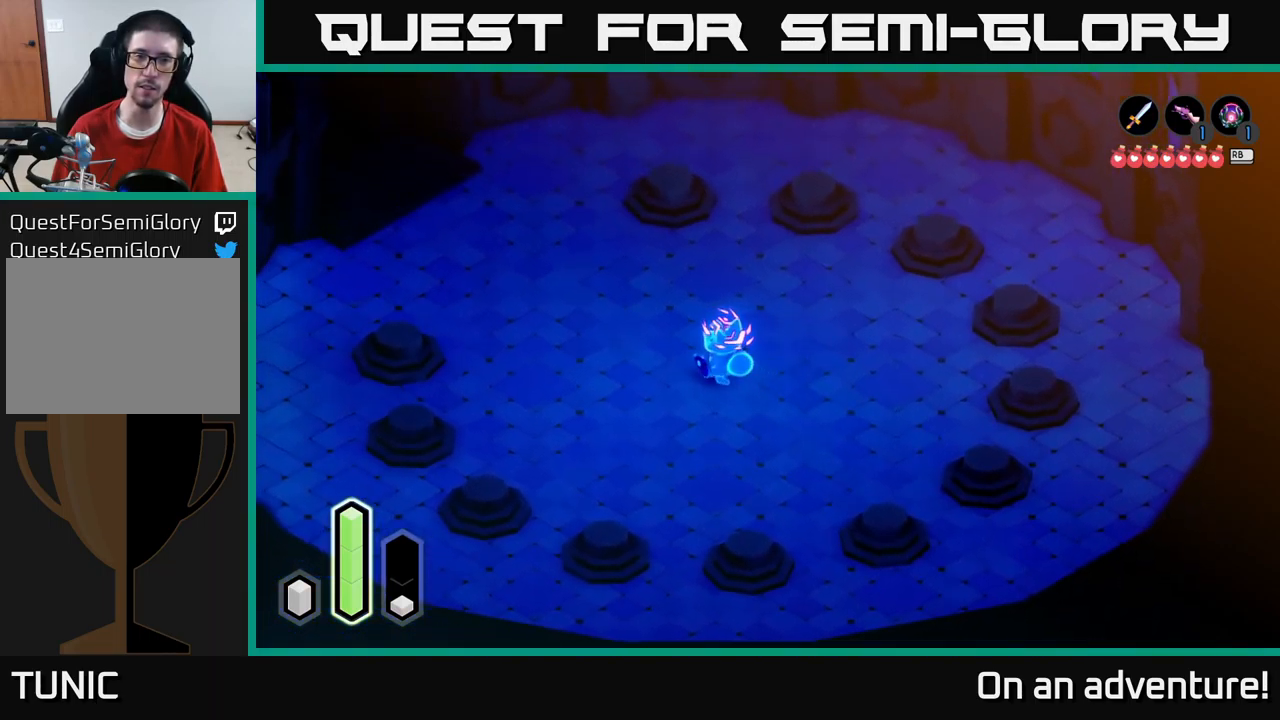
{"buttons": [], "left_stick": "up", "right_stick": "center", "events": [[100, "left_stick", "center"], [450, "left_stick", "up"]]}
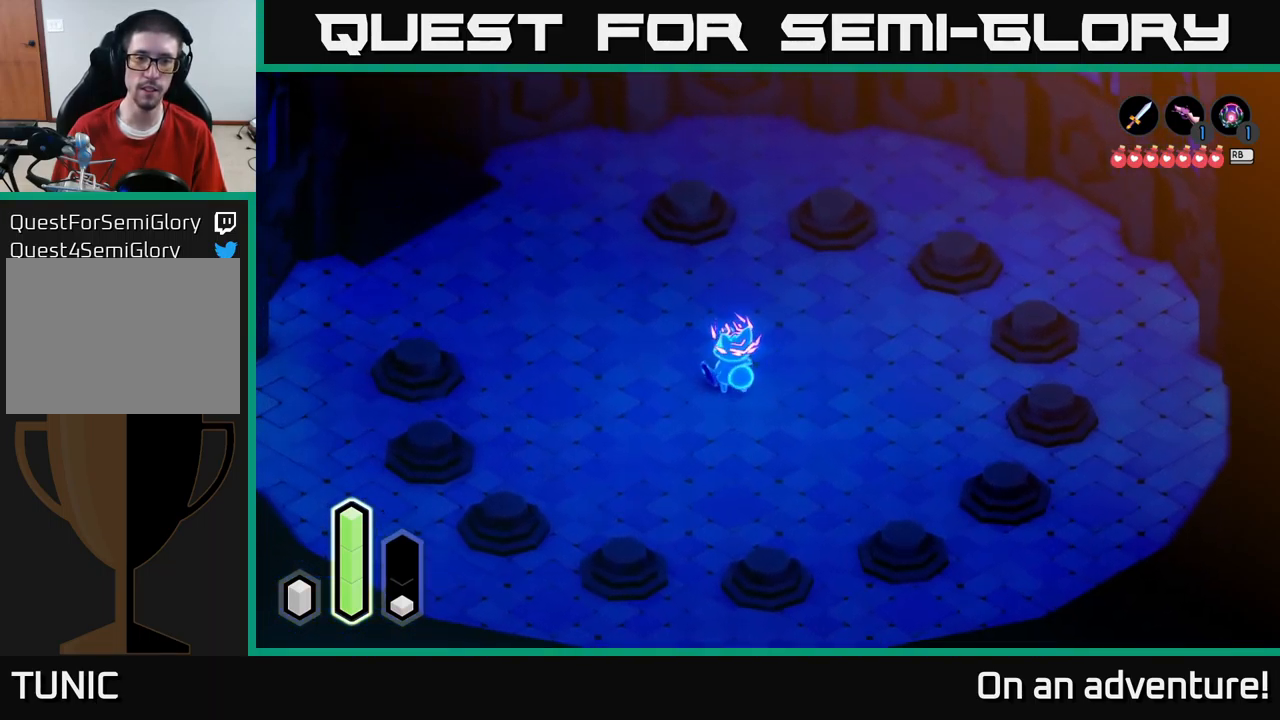
{"buttons": [], "left_stick": "center", "right_stick": "center", "events": [[116, "left_stick", "left"], [183, "left_stick", "center"]]}
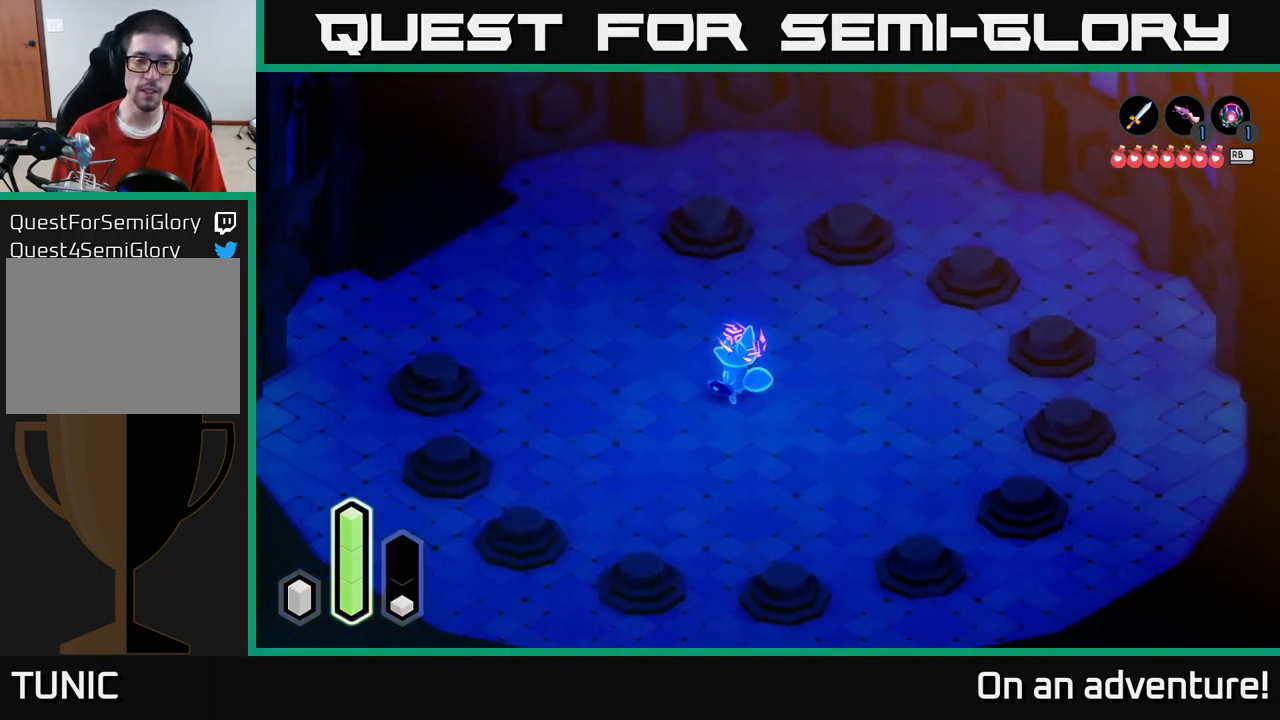
{"buttons": [], "left_stick": "center", "right_stick": "center", "events": []}
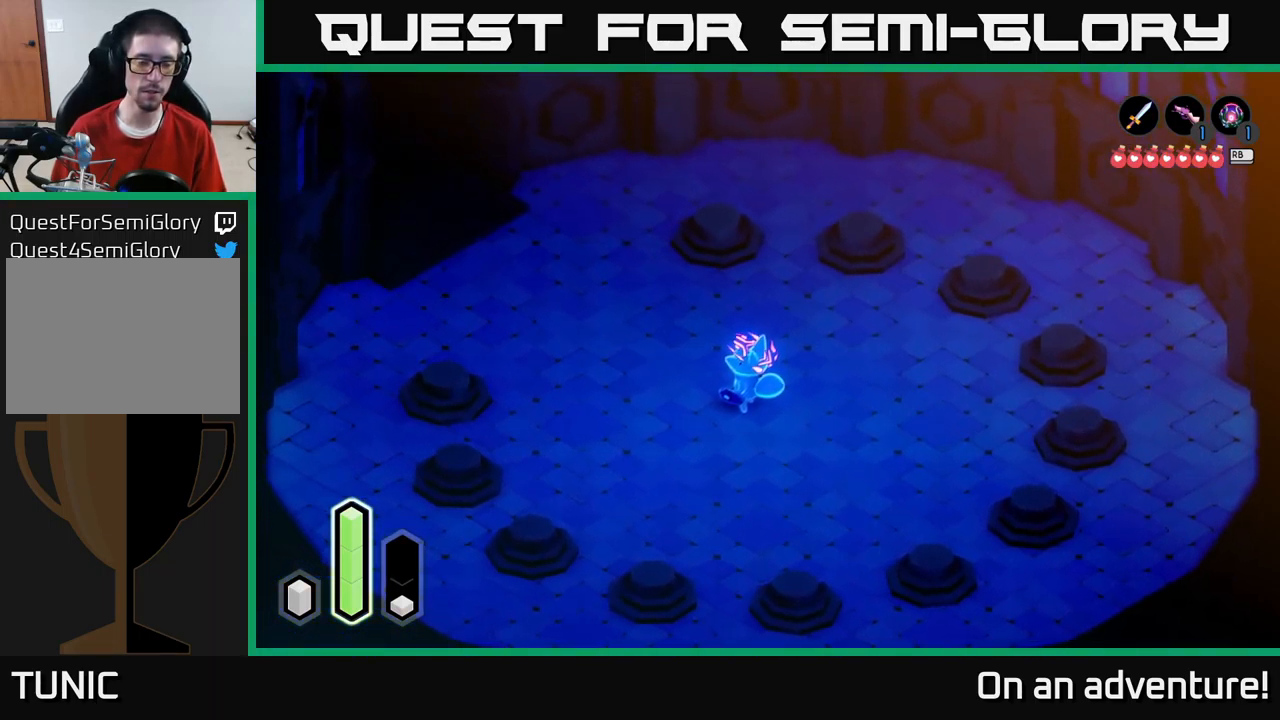
{"buttons": [], "left_stick": "center", "right_stick": "center", "events": []}
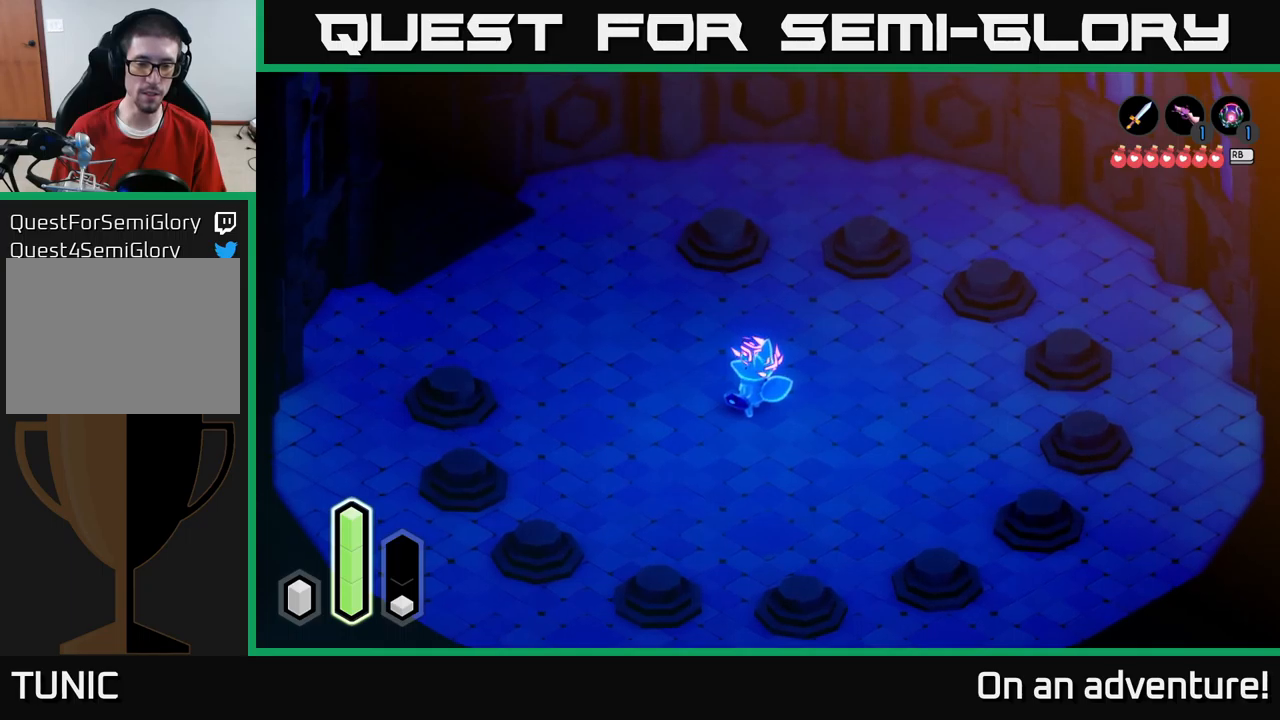
{"buttons": ["SELECT"], "left_stick": "center", "right_stick": "center", "events": [[467, "SELECT", "down"]]}
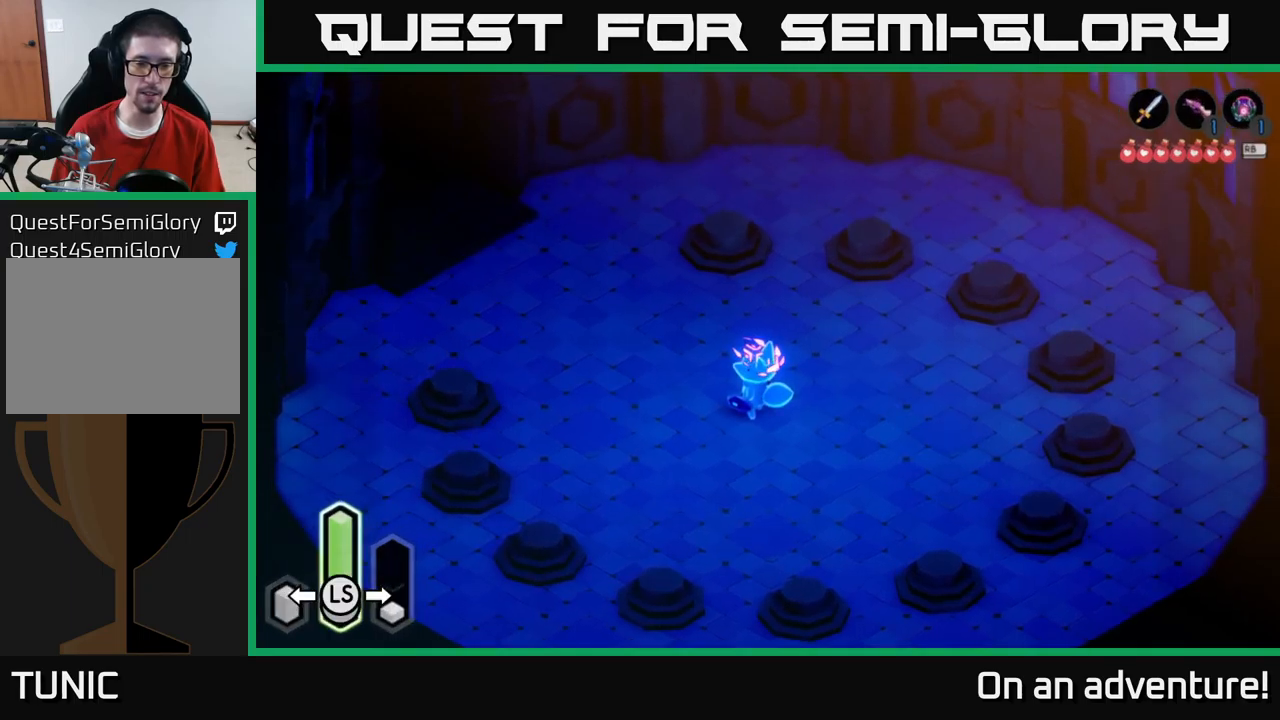
{"buttons": [], "left_stick": "center", "right_stick": "center", "events": [[67, "SELECT", "up"]]}
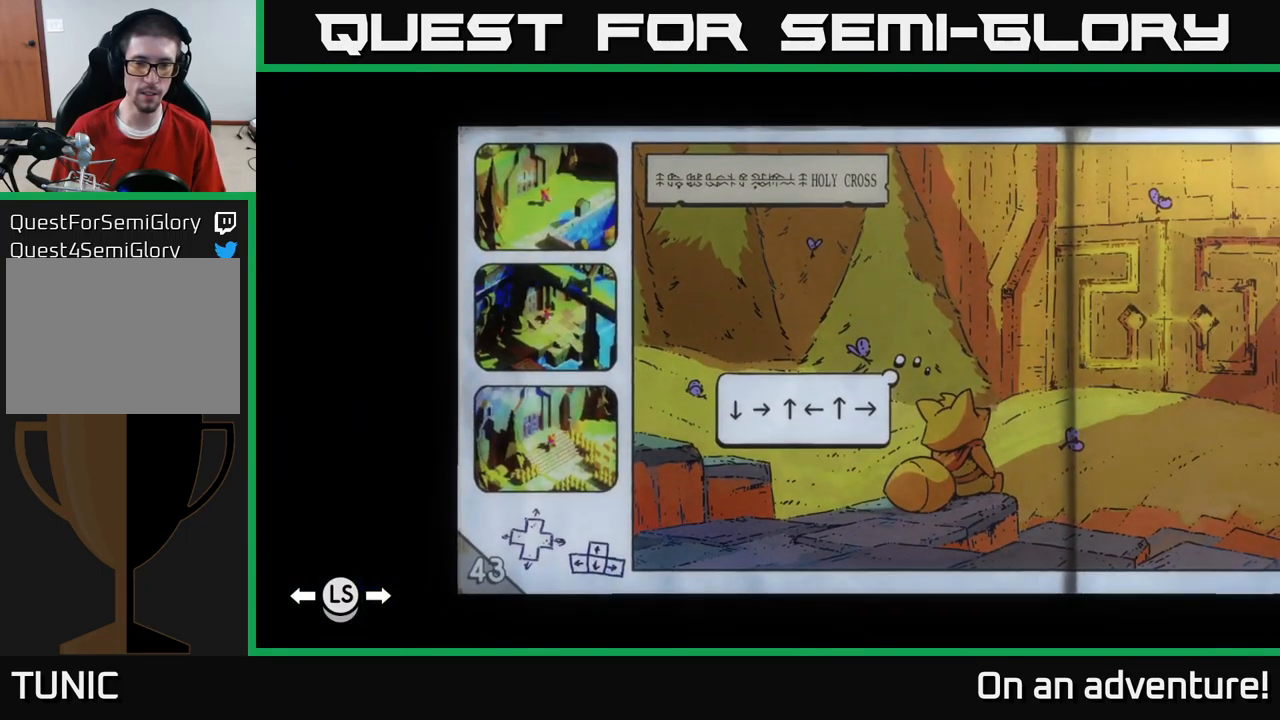
{"buttons": [], "left_stick": "center", "right_stick": "center", "events": []}
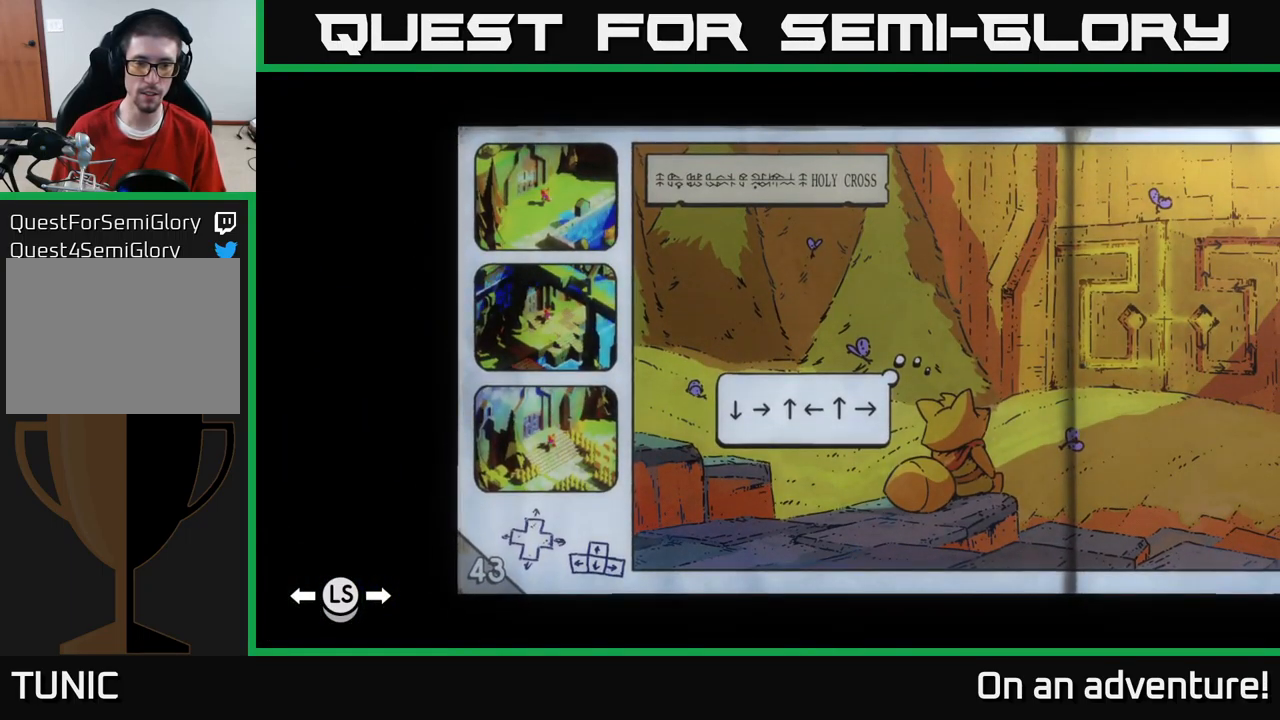
{"buttons": ["DPAD_LEFT"], "left_stick": "center", "right_stick": "center", "events": [[483, "DPAD_LEFT", "down"]]}
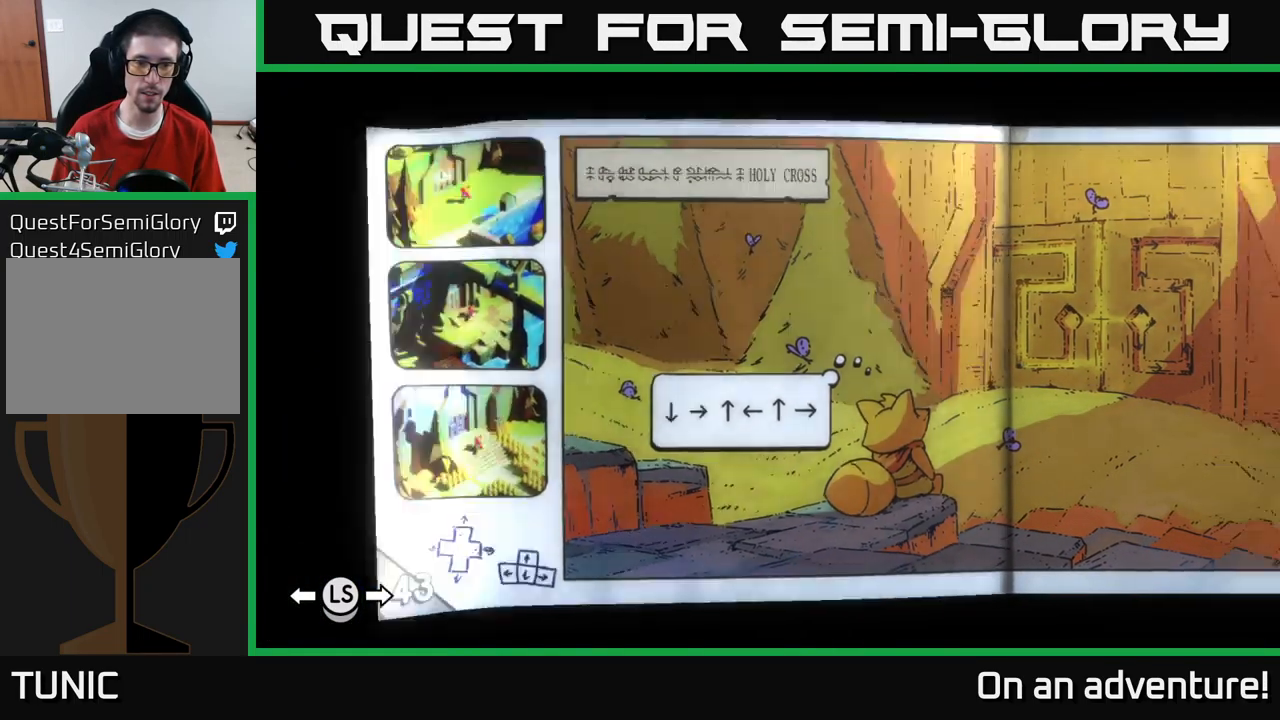
{"buttons": ["DPAD_LEFT"], "left_stick": "center", "right_stick": "center", "events": []}
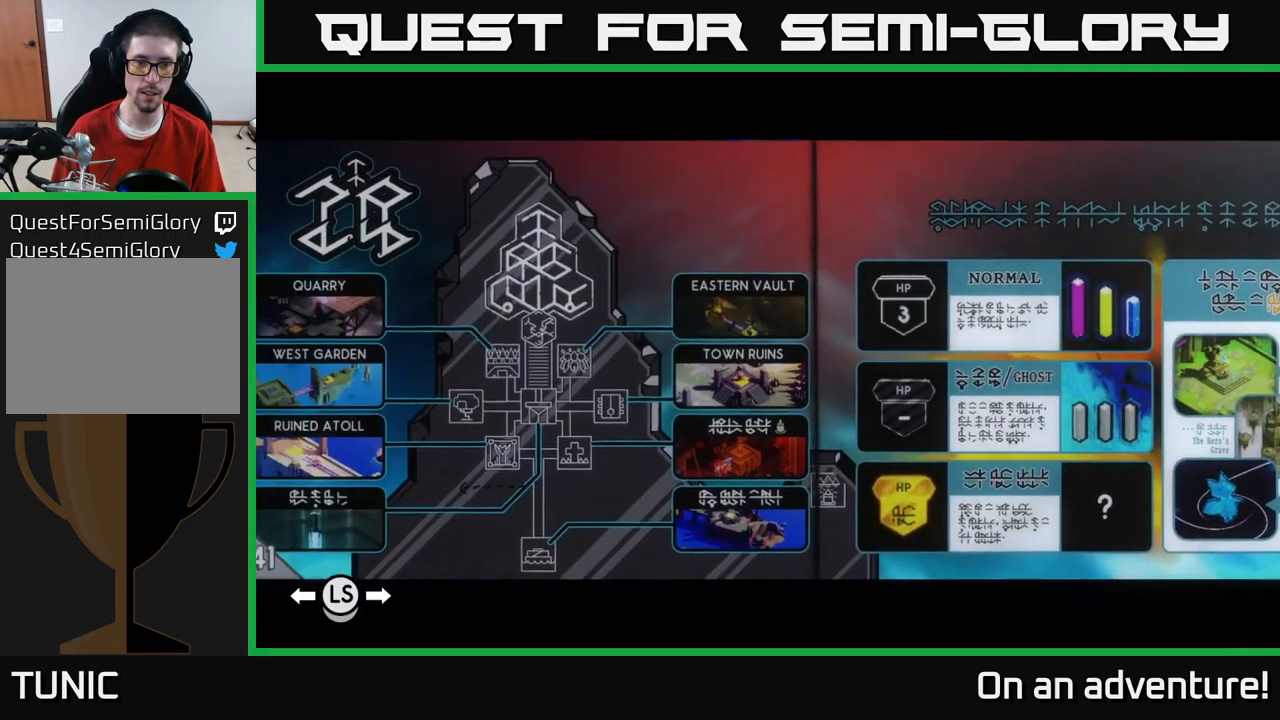
{"buttons": ["DPAD_LEFT"], "left_stick": "center", "right_stick": "center", "events": []}
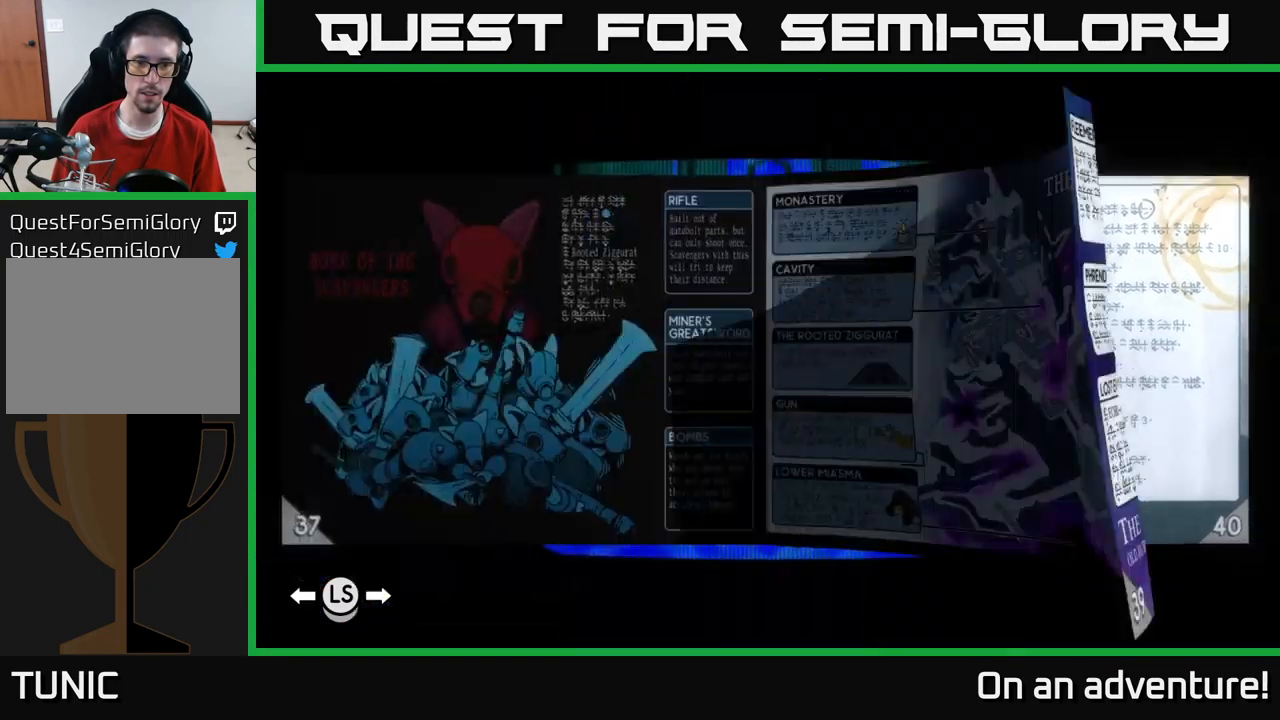
{"buttons": ["DPAD_LEFT"], "left_stick": "center", "right_stick": "center", "events": []}
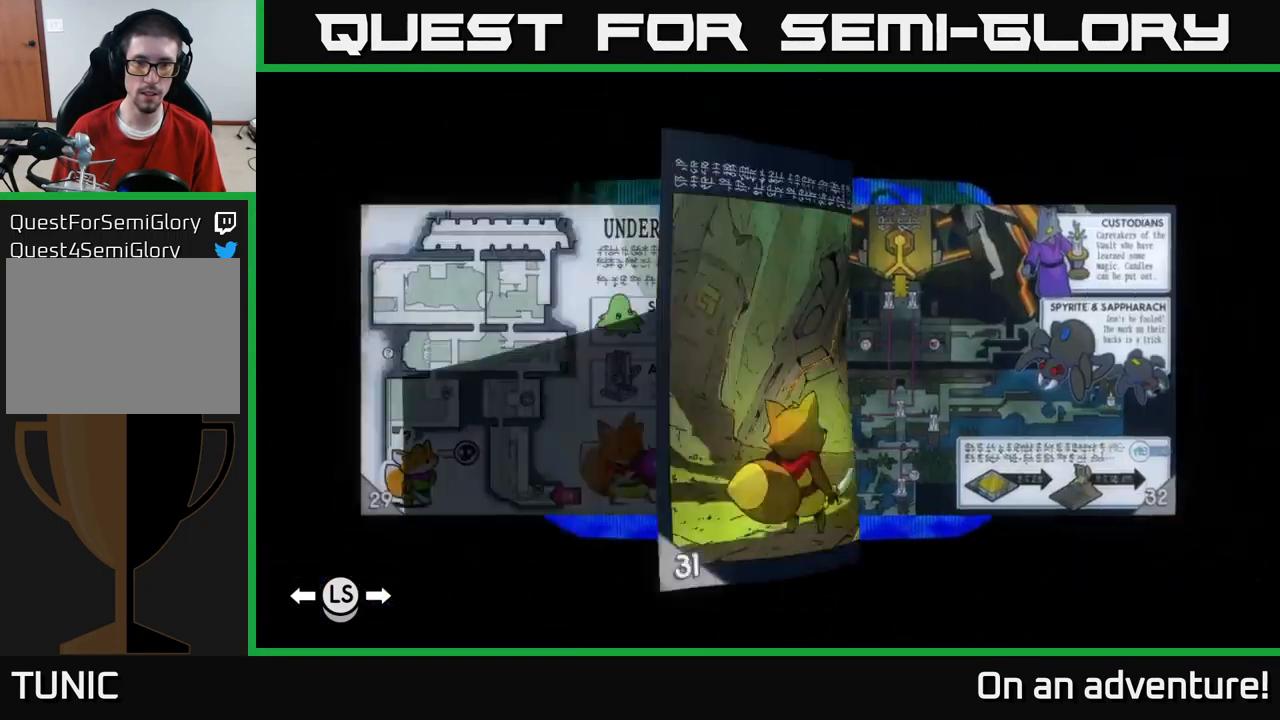
{"buttons": ["DPAD_LEFT"], "left_stick": "center", "right_stick": "center", "events": []}
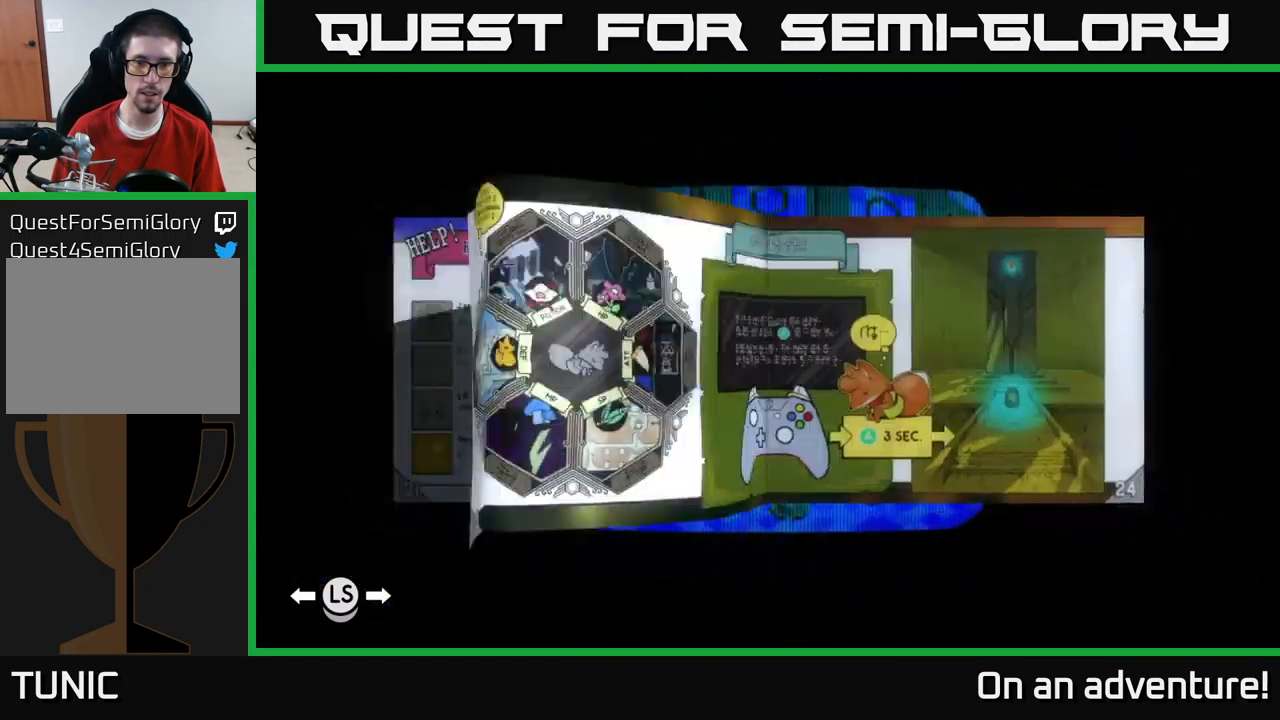
{"buttons": [], "left_stick": "center", "right_stick": "center", "events": [[83, "DPAD_LEFT", "up"]]}
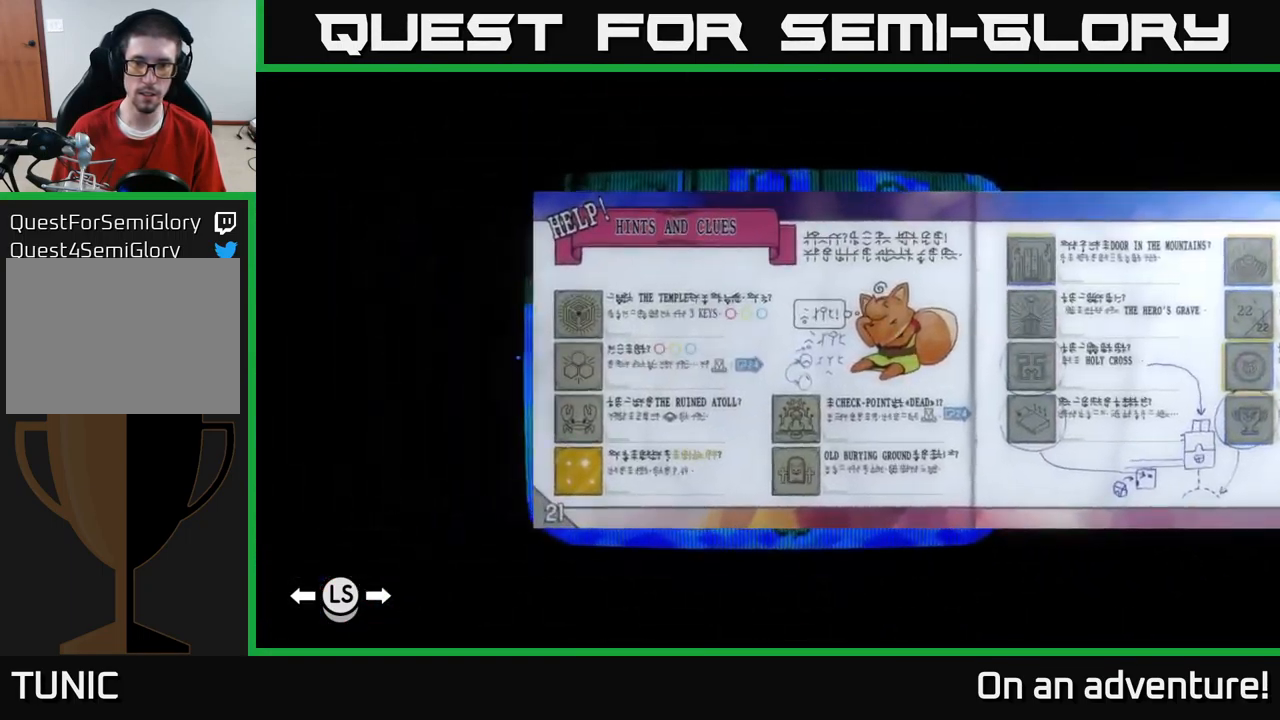
{"buttons": [], "left_stick": "center", "right_stick": "center", "events": [[167, "DPAD_RIGHT", "down"], [283, "DPAD_RIGHT", "up"]]}